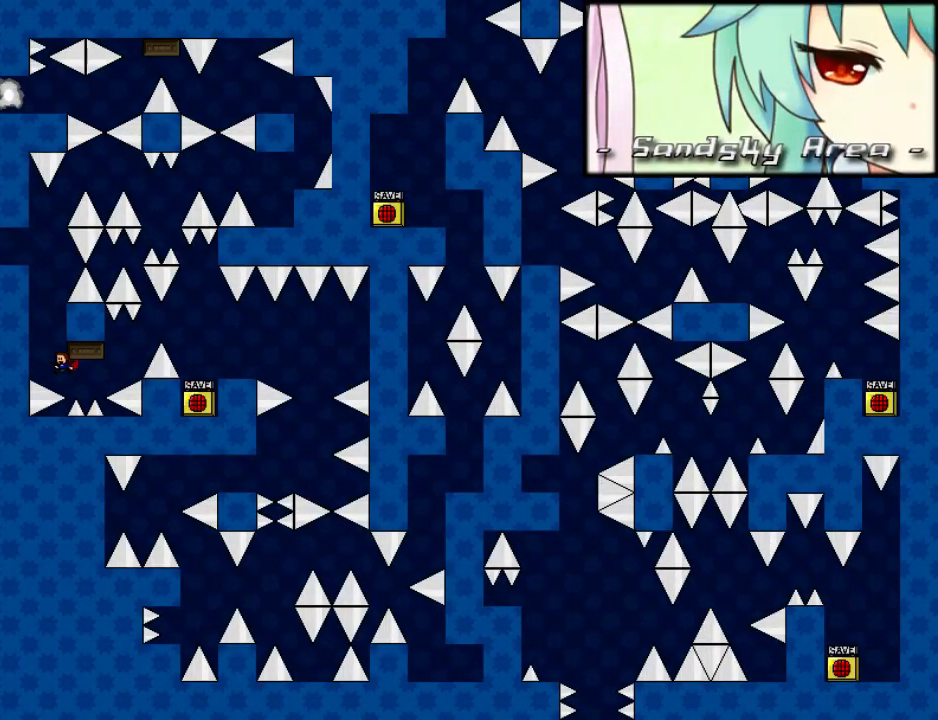
Gameplay with keyboard; each line is a JSON object with the keys held at the frame after it. "events" lists presses ("down") and releases ("up") of "down", "left", "r", "right", "shift", "up" and "z" between this image and that frame as [ms after this image, input, new state], when the widget could be followed in between. No other keys are recorded. Mouse input is not recorded. Not read: other_keys.
{"keys": ["left"], "events": [[140, "shift", "down"], [160, "shift", "up"], [280, "shift", "down"], [340, "shift", "up"], [440, "left", "down"], [440, "r", "down"], [500, "r", "up"]]}
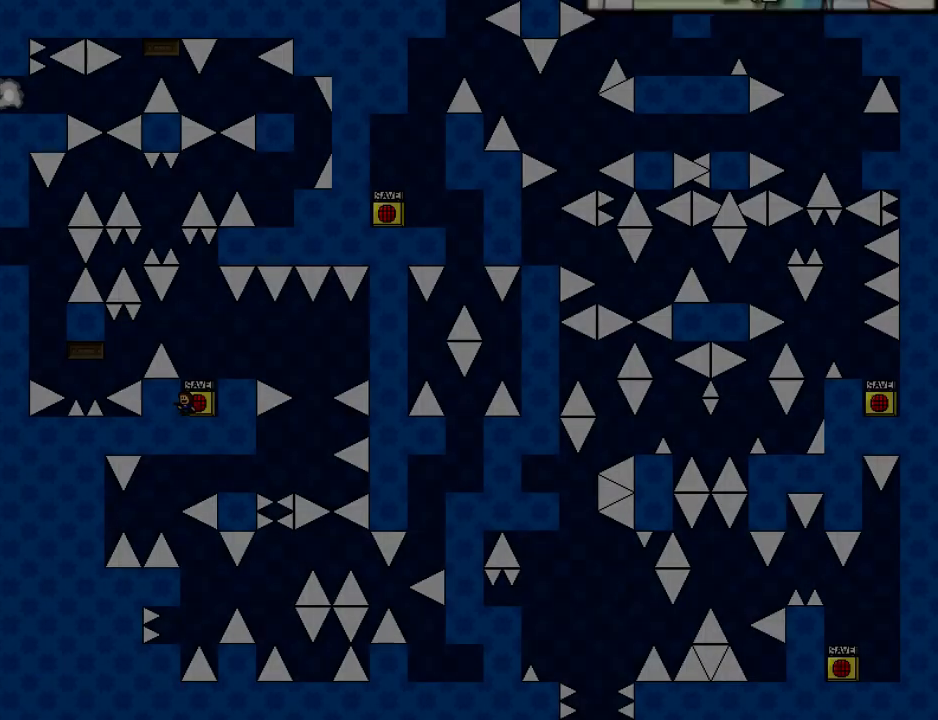
{"keys": ["left"], "events": [[140, "left", "up"], [140, "shift", "down"], [320, "left", "down"], [360, "shift", "up"]]}
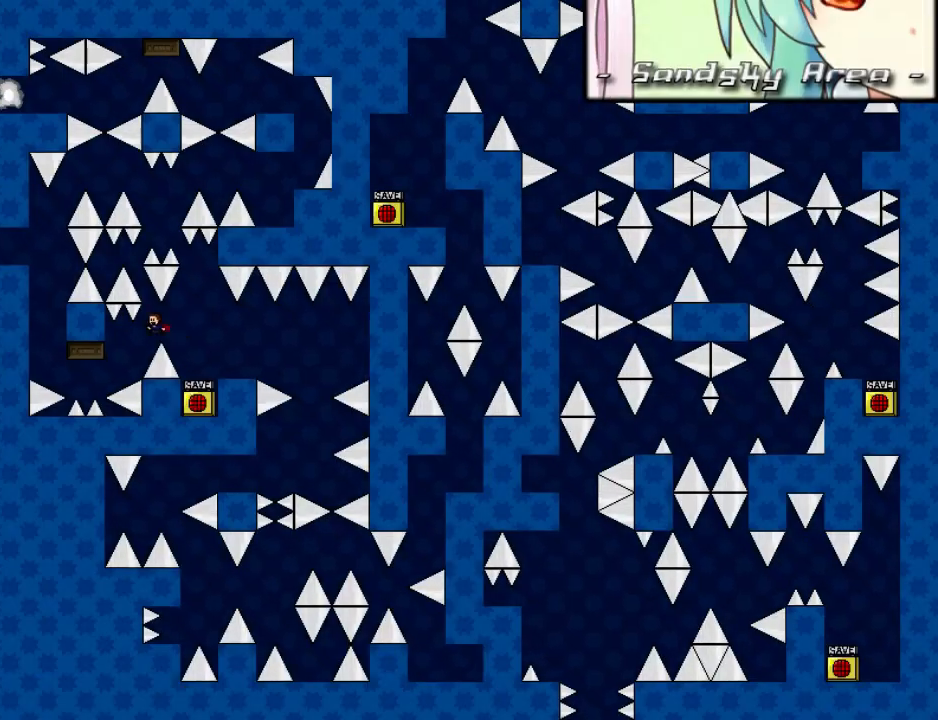
{"keys": ["left"], "events": [[260, "shift", "down"], [280, "shift", "up"], [420, "shift", "down"], [460, "shift", "up"]]}
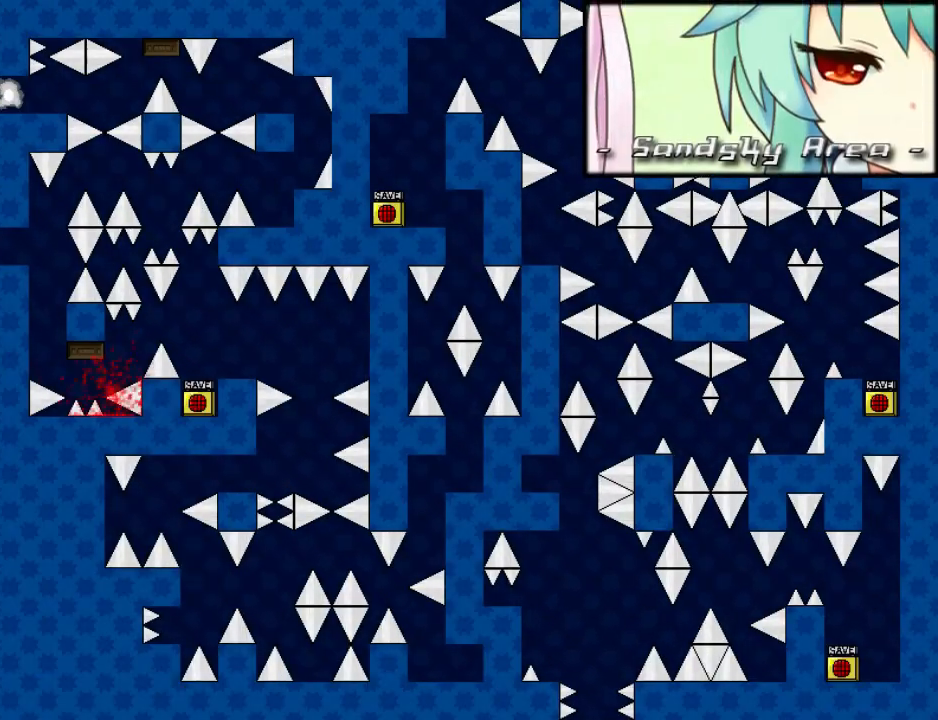
{"keys": ["shift"], "events": [[40, "left", "up"], [180, "left", "down"], [180, "r", "down"], [240, "r", "up"], [360, "left", "up"], [380, "shift", "down"]]}
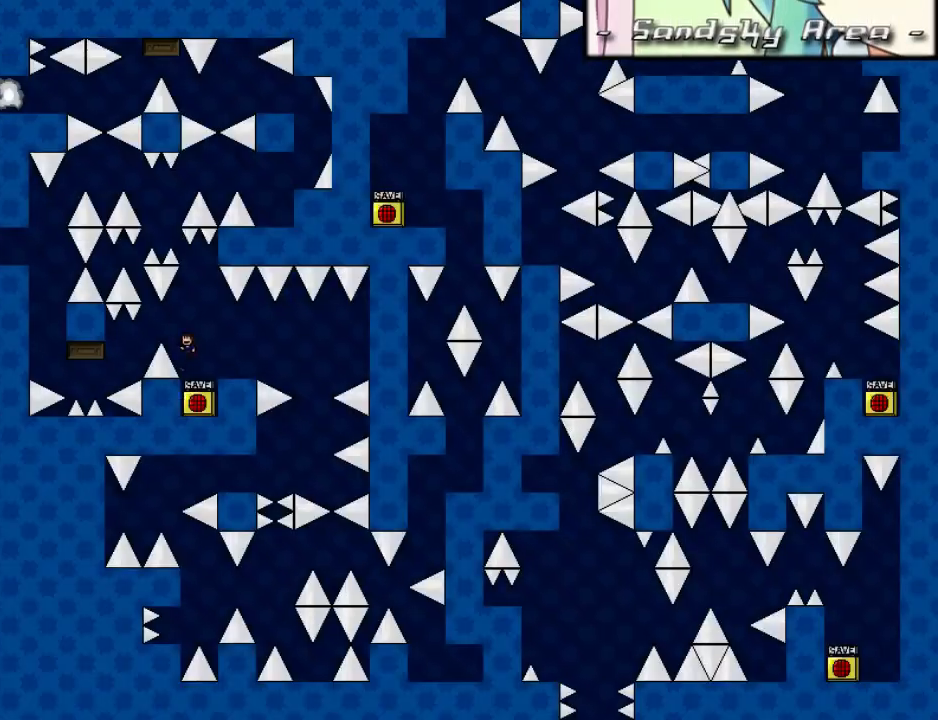
{"keys": ["left"], "events": [[40, "left", "down"], [80, "shift", "up"], [460, "shift", "down"], [480, "shift", "up"]]}
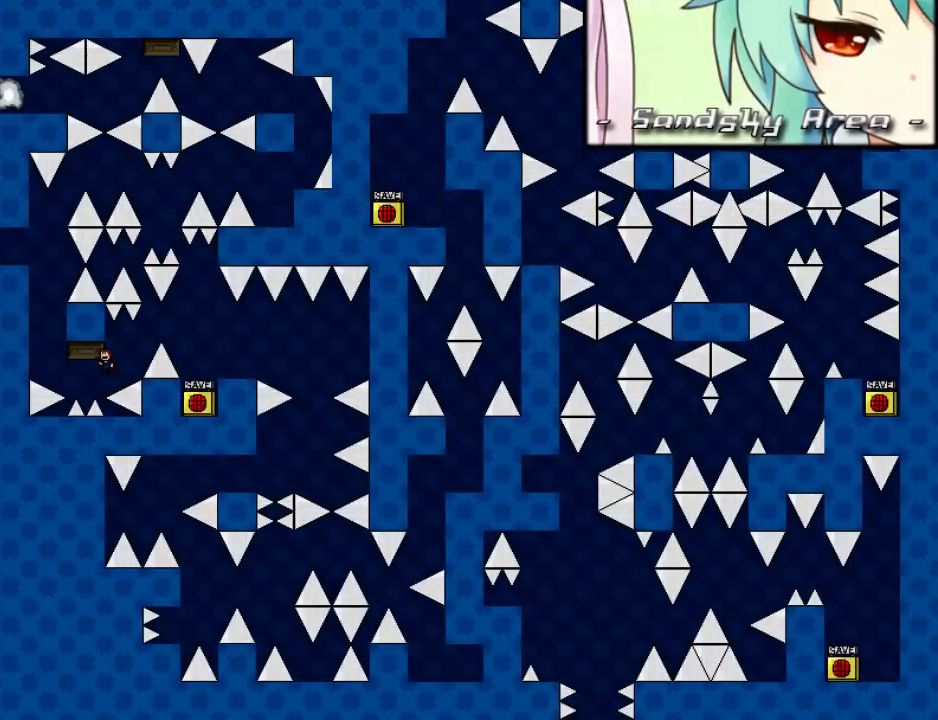
{"keys": [], "events": [[140, "shift", "down"], [180, "shift", "up"], [240, "left", "up"], [300, "shift", "down"], [320, "shift", "up"], [420, "shift", "down"], [460, "shift", "up"]]}
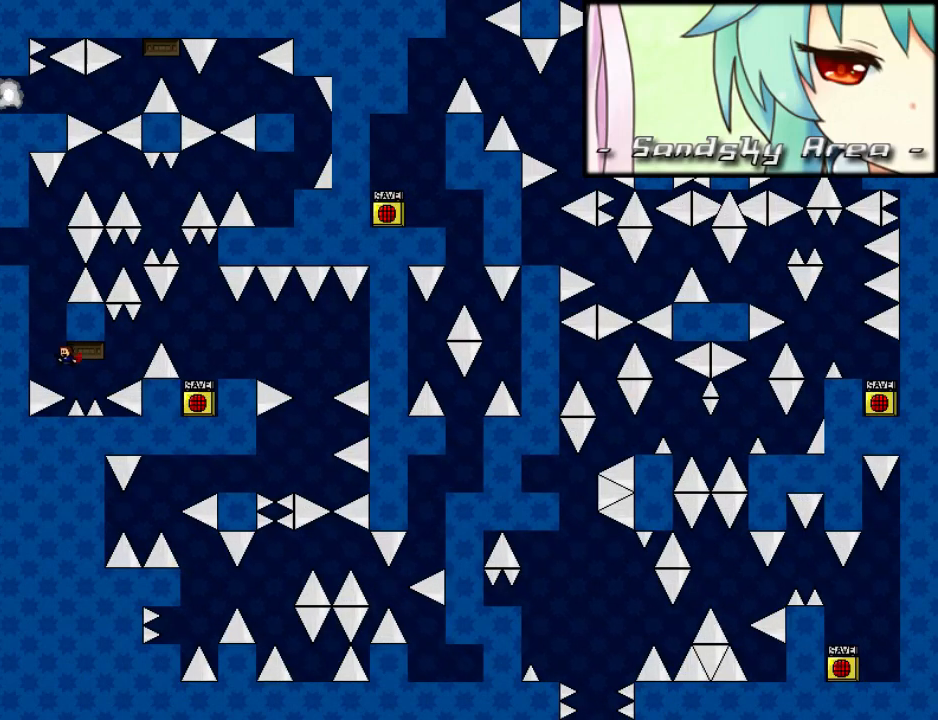
{"keys": ["left", "shift"], "events": [[80, "shift", "down"], [100, "shift", "up"], [220, "shift", "down"], [260, "shift", "up"], [380, "shift", "down"], [400, "shift", "up"], [500, "left", "down"], [500, "shift", "down"]]}
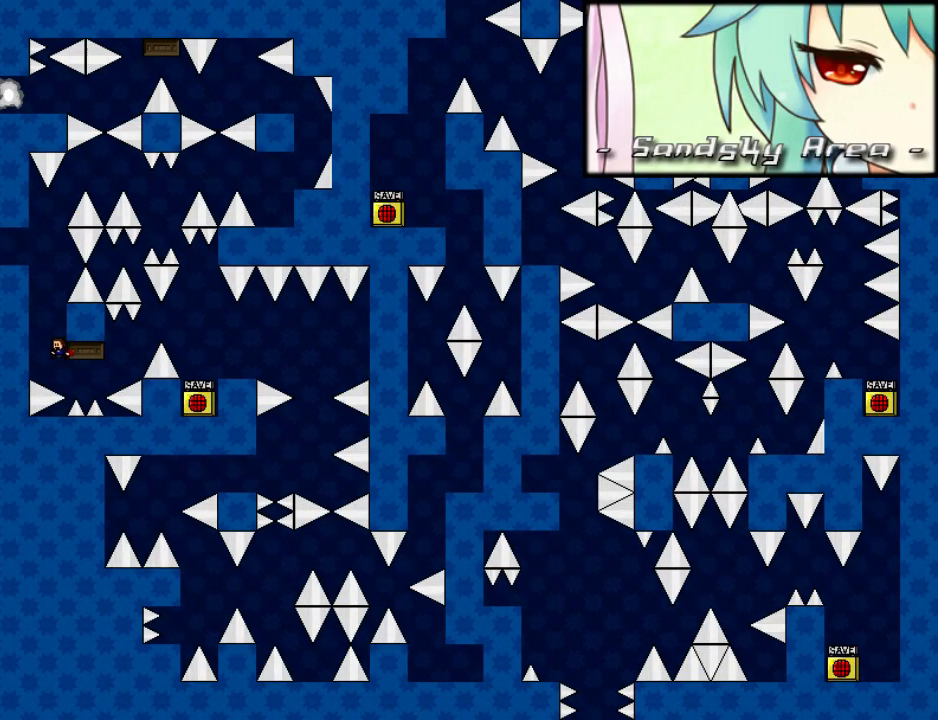
{"keys": ["left", "shift"], "events": [[300, "shift", "up"], [360, "shift", "down"]]}
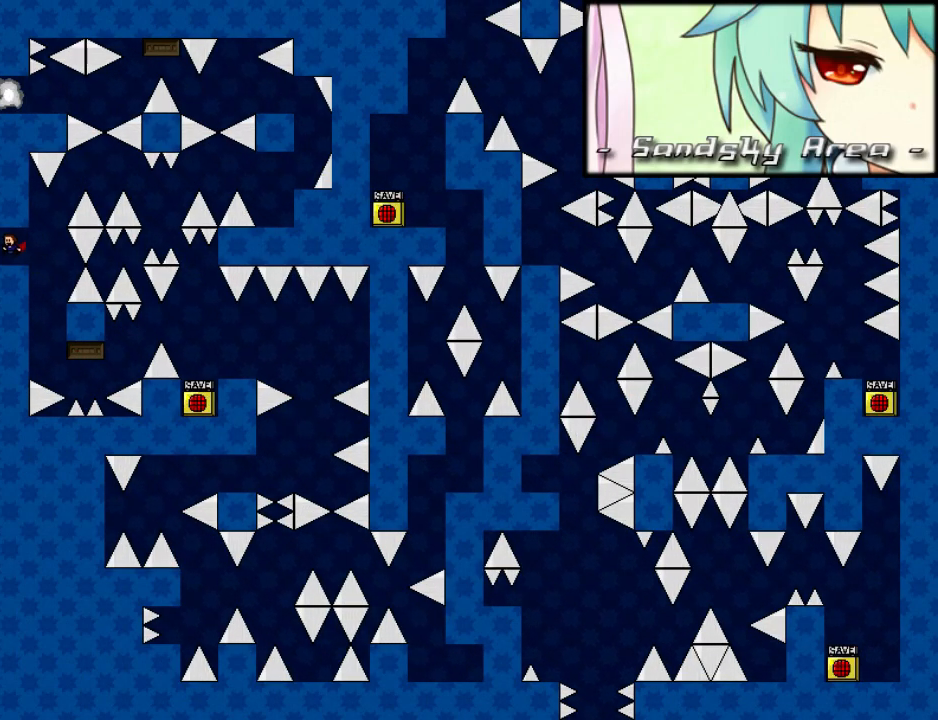
{"keys": [], "events": [[60, "shift", "up"], [220, "right", "down"], [240, "left", "up"], [400, "right", "up"]]}
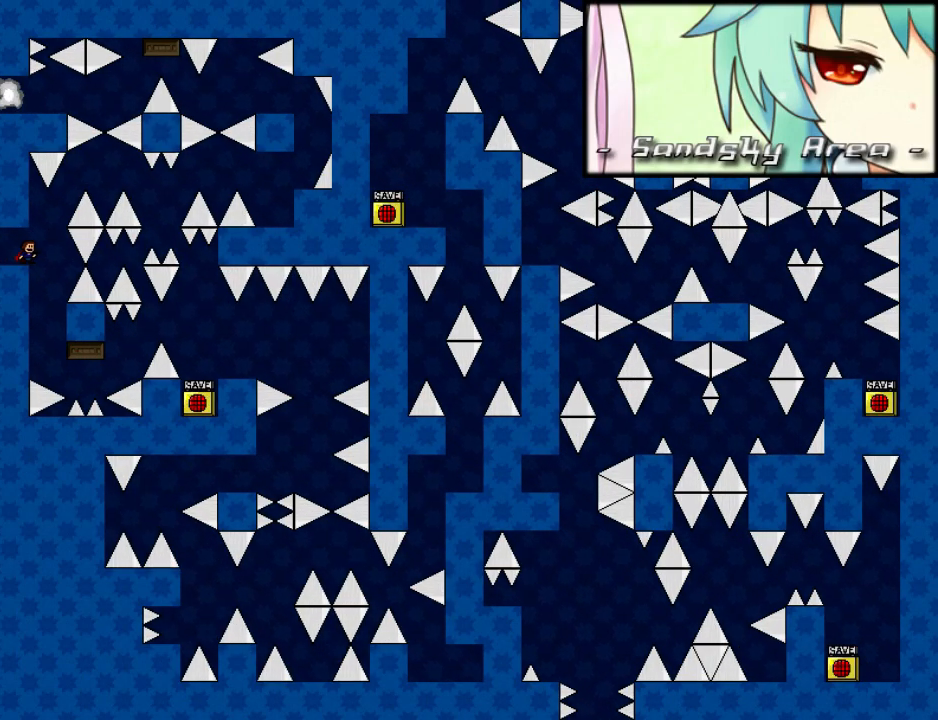
{"keys": [], "events": []}
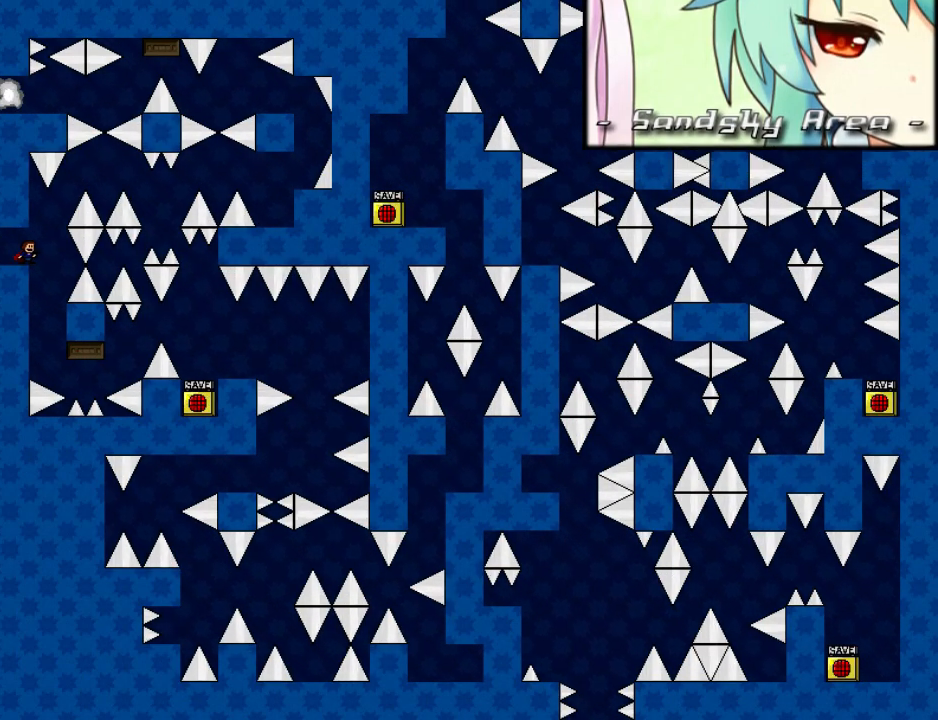
{"keys": [], "events": [[180, "right", "down"], [200, "right", "up"]]}
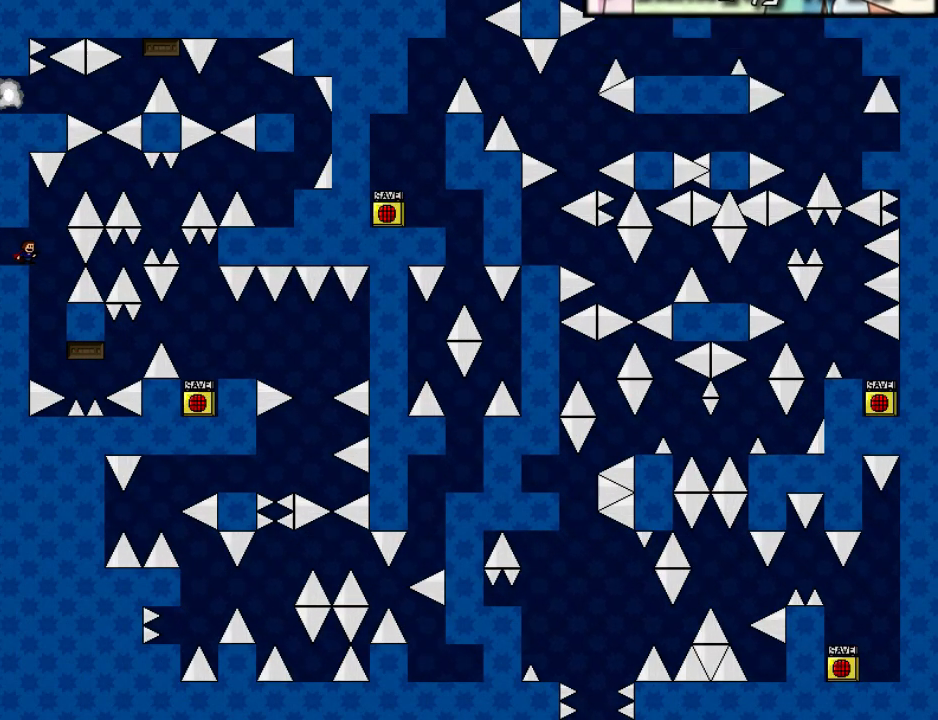
{"keys": ["right", "shift"], "events": [[260, "right", "down"], [280, "shift", "down"]]}
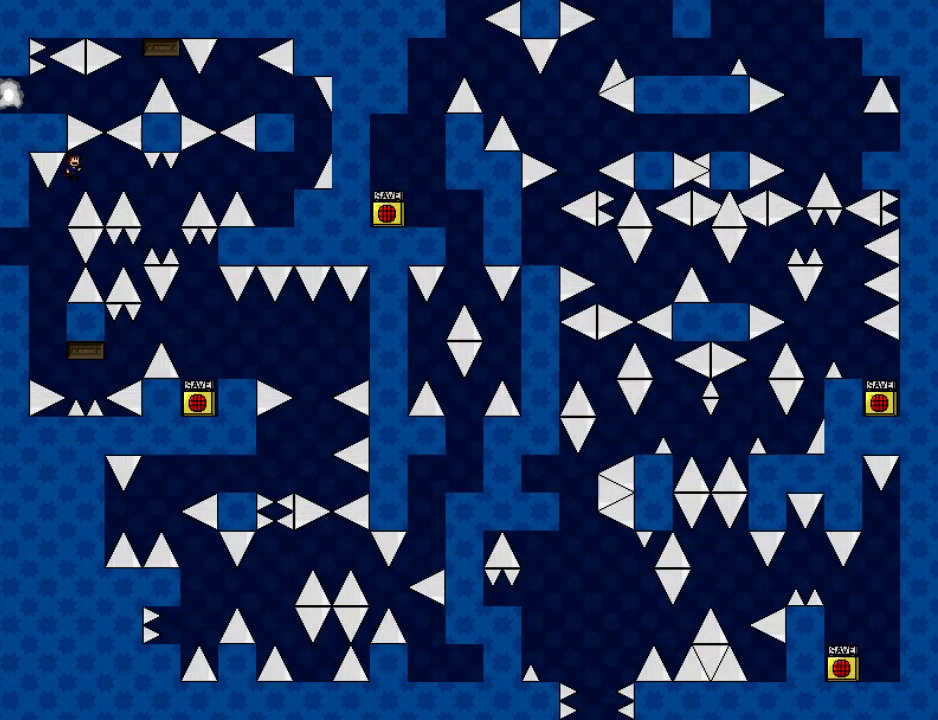
{"keys": ["right", "shift"], "events": [[80, "shift", "up"], [460, "shift", "down"]]}
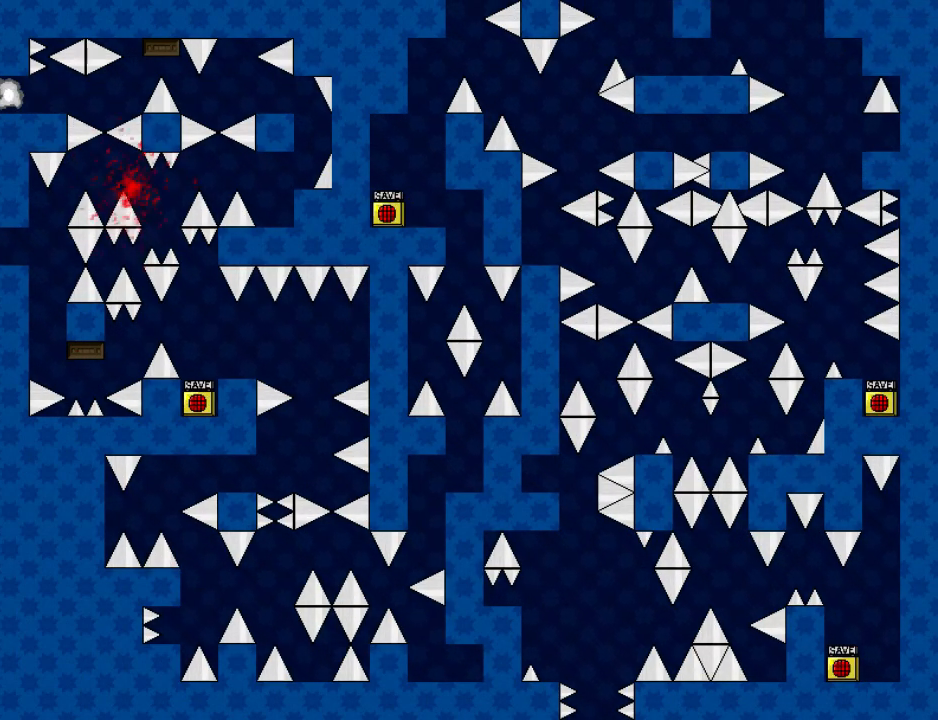
{"keys": ["shift"], "events": [[140, "shift", "up"], [180, "right", "up"], [200, "left", "down"], [200, "r", "down"], [260, "r", "up"], [420, "left", "up"], [420, "shift", "down"]]}
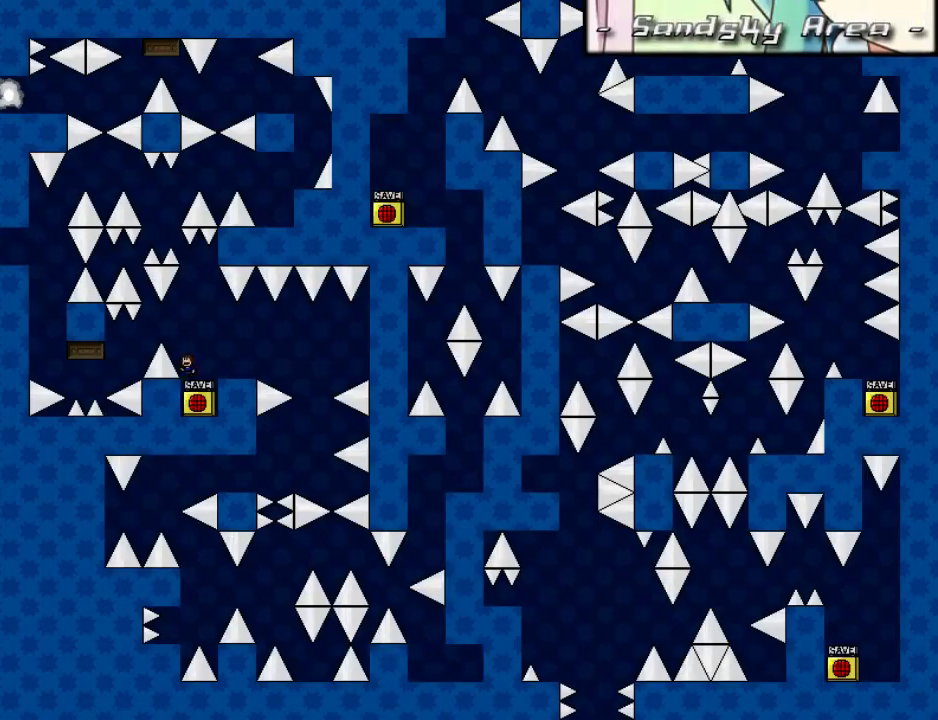
{"keys": ["left"], "events": [[80, "left", "down"], [140, "shift", "up"]]}
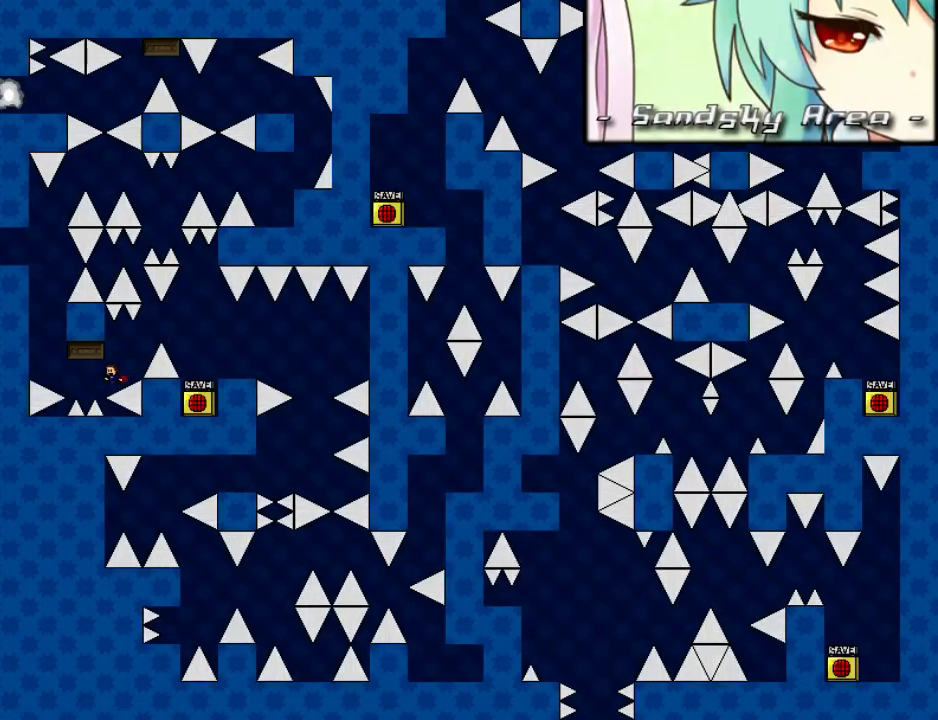
{"keys": ["left"], "events": [[40, "shift", "down"], [60, "shift", "up"], [200, "shift", "down"], [220, "shift", "up"], [360, "r", "down"], [440, "r", "up"]]}
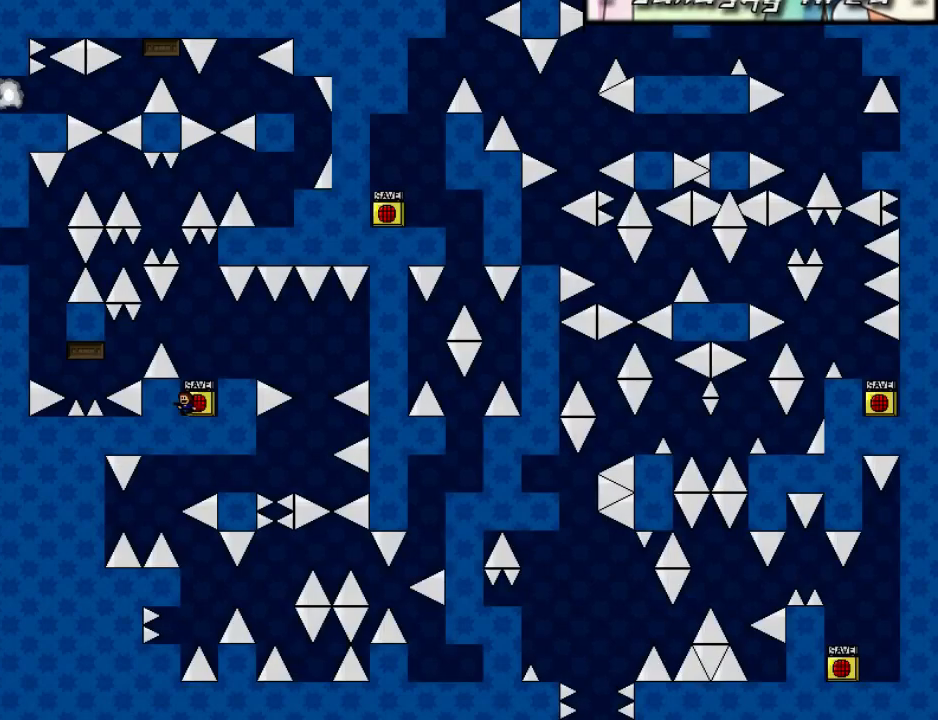
{"keys": ["left"], "events": [[80, "left", "up"], [80, "shift", "down"], [260, "left", "down"], [300, "shift", "up"]]}
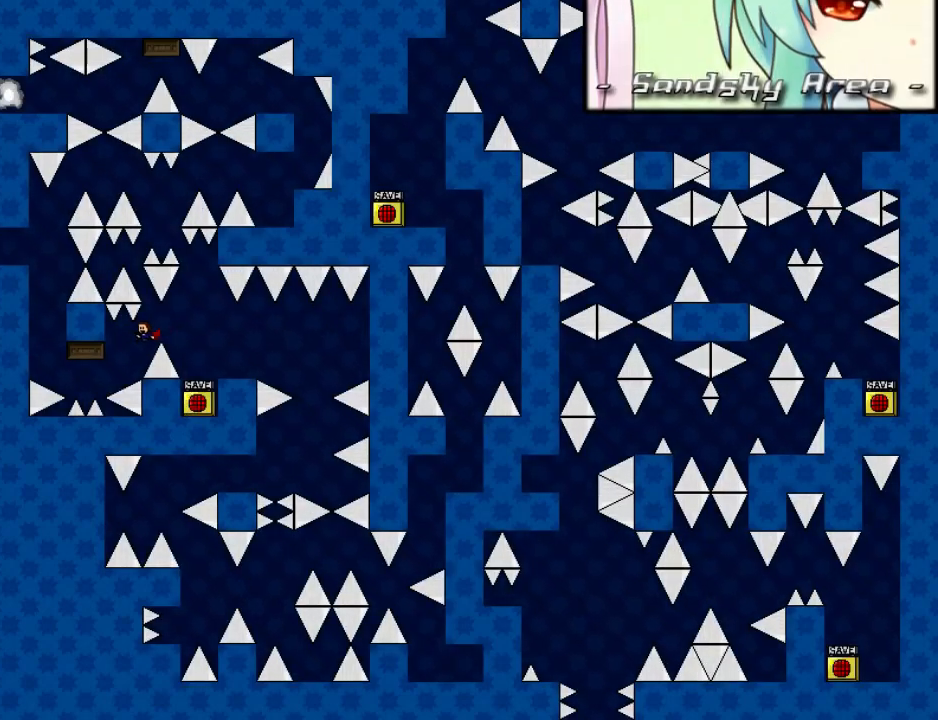
{"keys": ["left"], "events": [[180, "shift", "down"], [200, "shift", "up"], [360, "shift", "down"], [380, "shift", "up"]]}
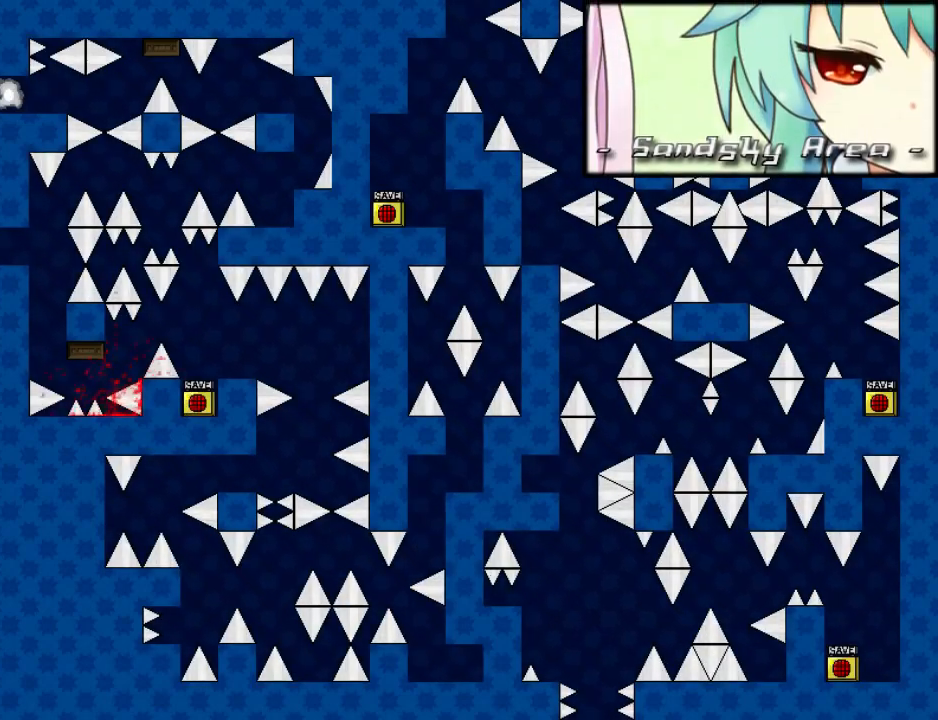
{"keys": ["left"], "events": [[20, "r", "down"], [80, "r", "up"], [180, "left", "up"], [220, "shift", "down"], [380, "left", "down"], [420, "shift", "up"]]}
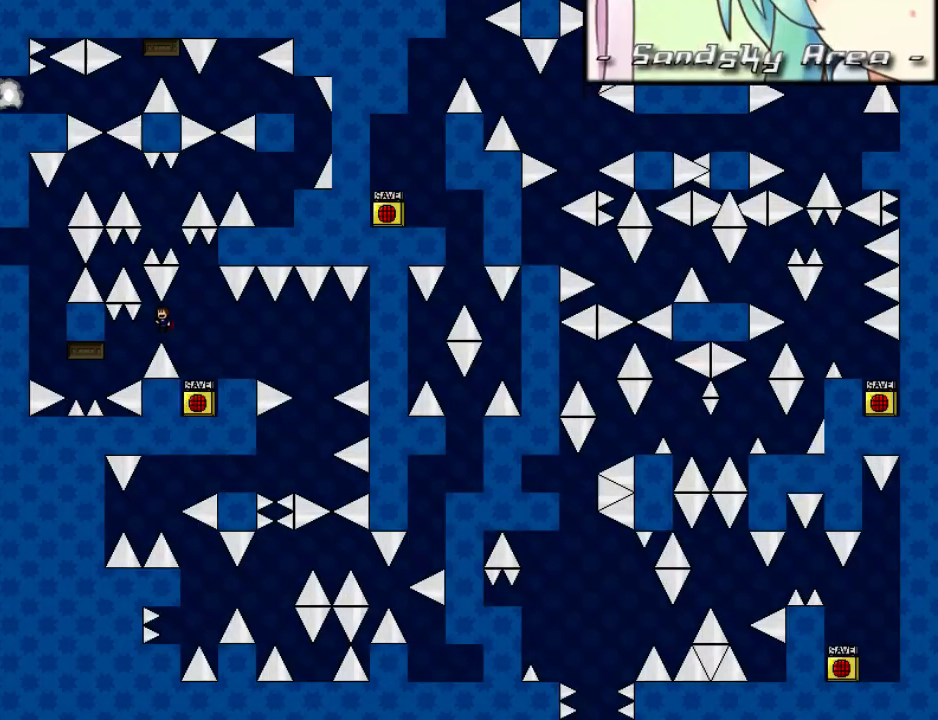
{"keys": ["left", "r"], "events": [[320, "shift", "down"], [360, "shift", "up"], [460, "r", "down"]]}
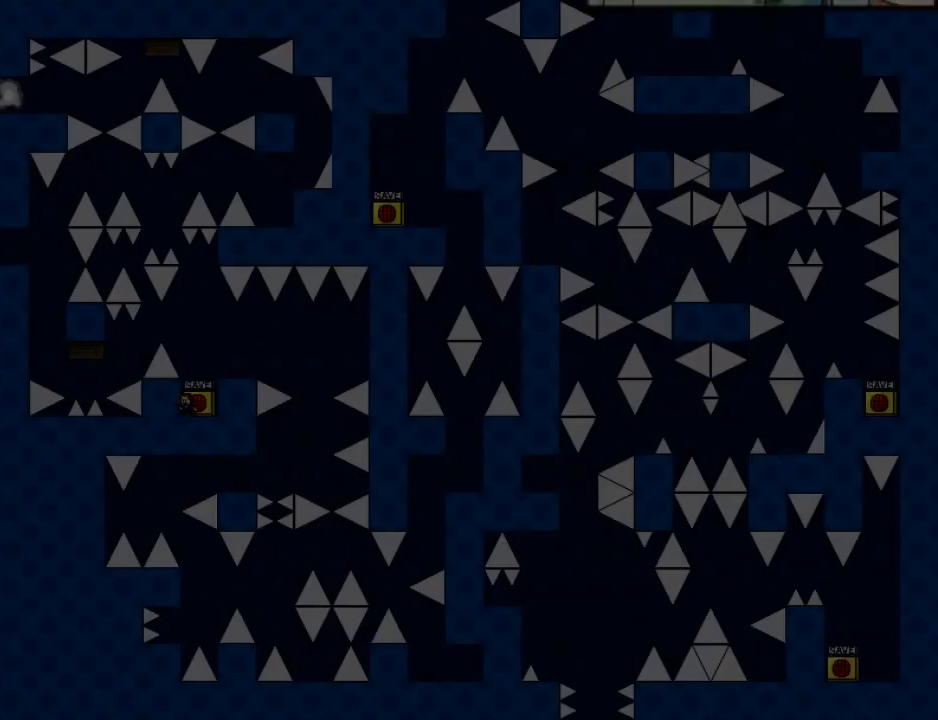
{"keys": ["left"], "events": [[20, "r", "up"], [120, "left", "up"], [120, "shift", "down"], [320, "left", "down"], [340, "shift", "up"]]}
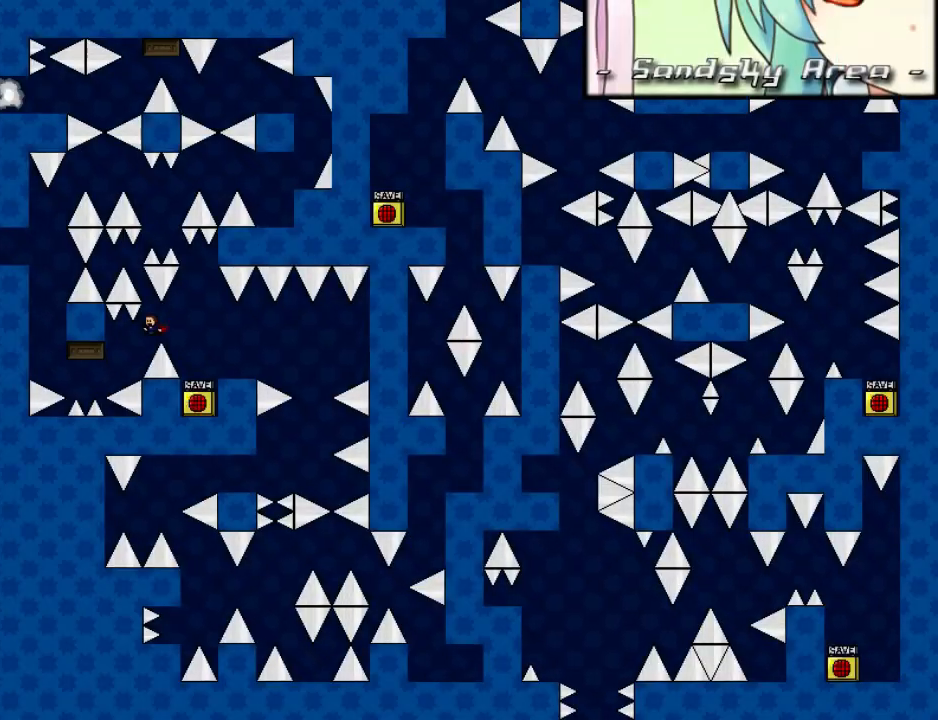
{"keys": ["left"], "events": [[220, "shift", "down"], [260, "shift", "up"], [400, "shift", "down"], [420, "shift", "up"]]}
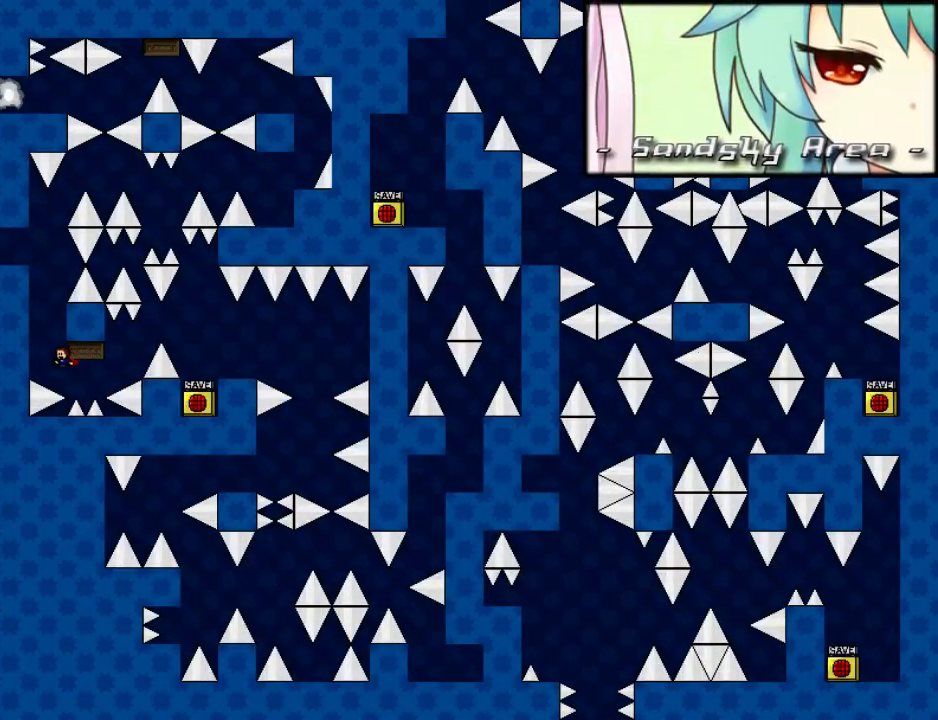
{"keys": ["left", "shift"], "events": [[20, "left", "up"], [60, "shift", "down"], [100, "shift", "up"], [220, "shift", "down"], [240, "shift", "up"], [380, "shift", "down"], [400, "left", "down"]]}
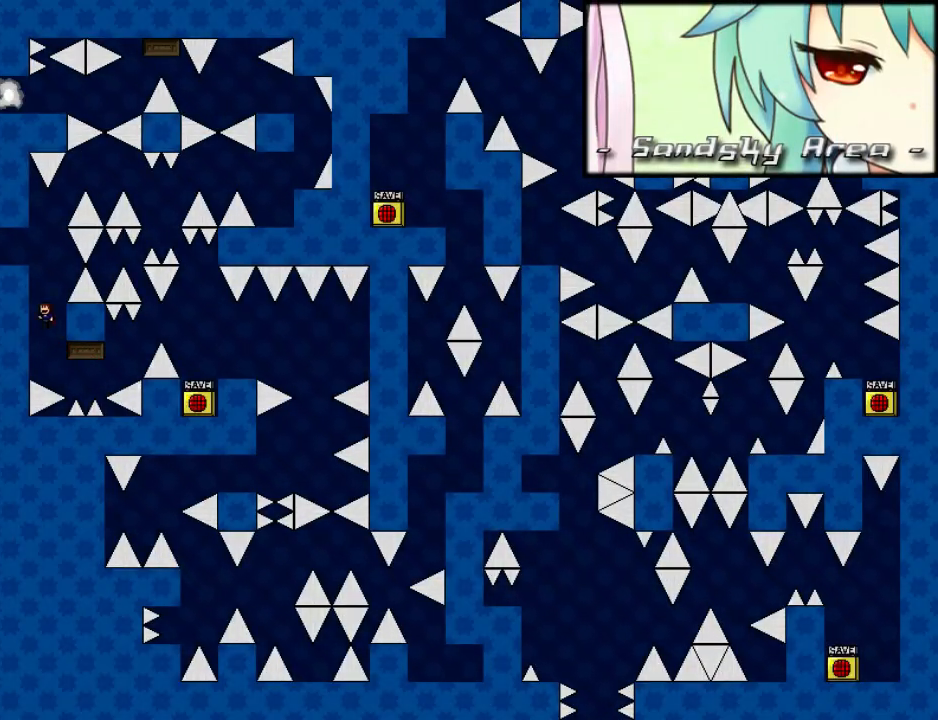
{"keys": ["left"], "events": [[240, "shift", "up"], [280, "shift", "down"], [500, "shift", "up"]]}
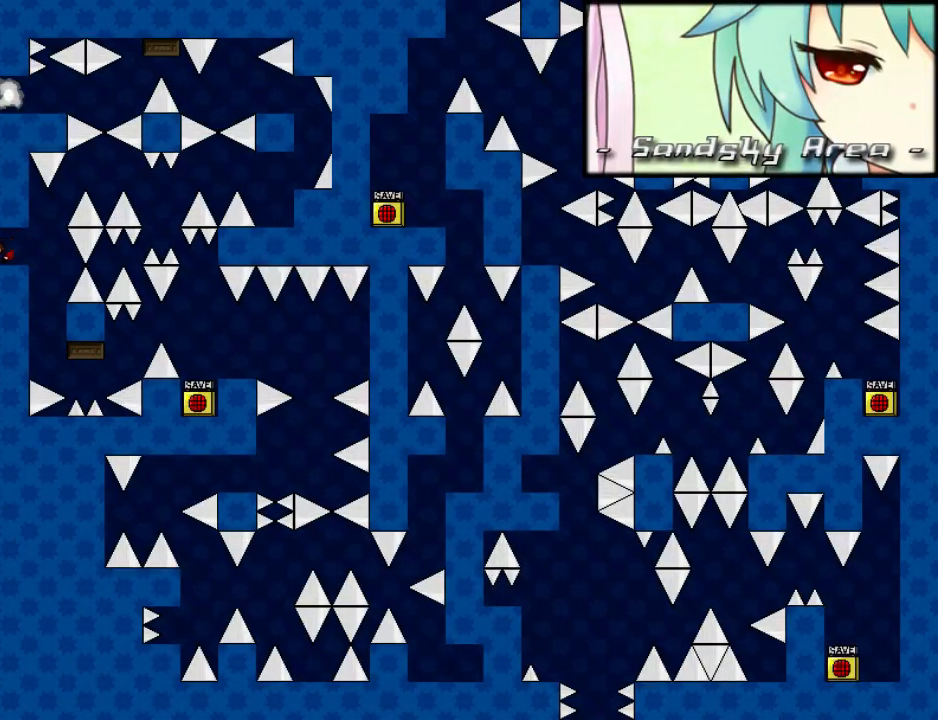
{"keys": [], "events": [[160, "right", "down"], [200, "left", "up"], [340, "right", "up"]]}
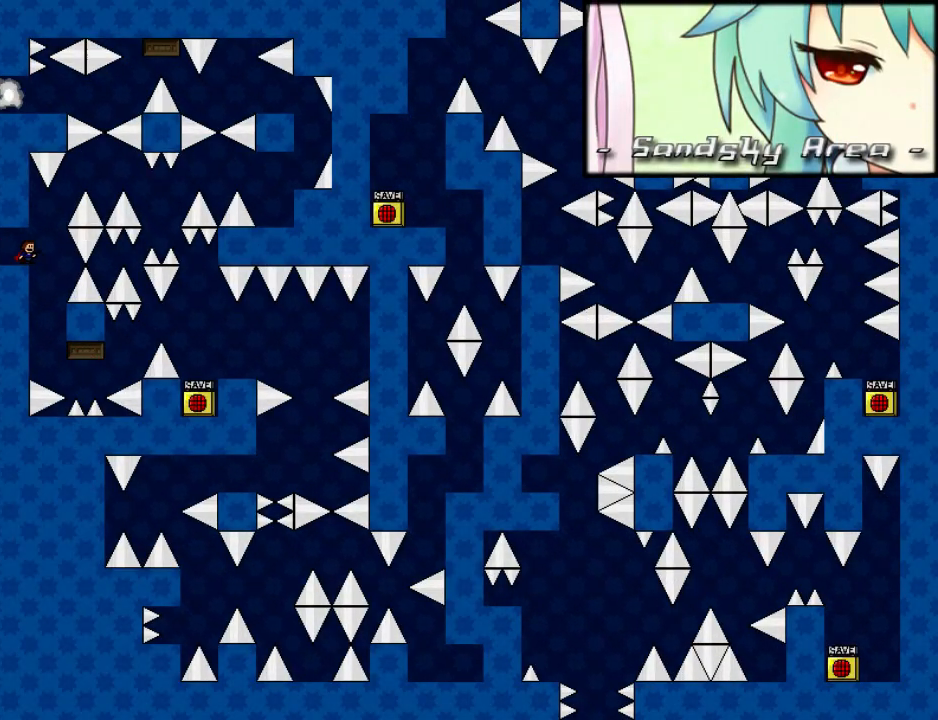
{"keys": ["right", "shift"], "events": [[140, "right", "down"], [160, "right", "up"], [340, "right", "down"], [340, "shift", "down"]]}
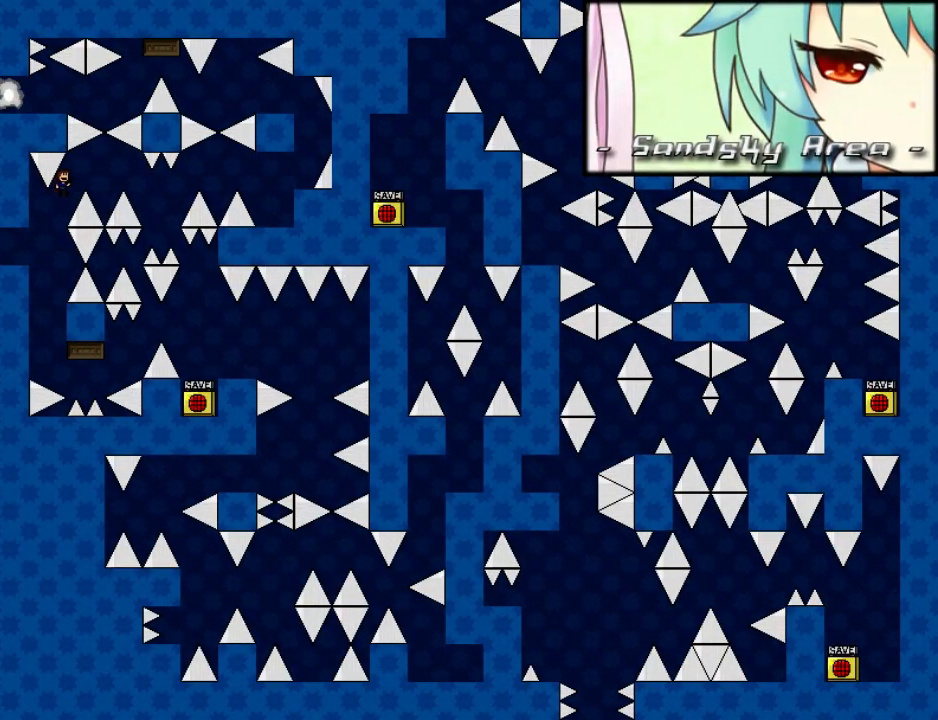
{"keys": ["right"], "events": [[160, "shift", "up"]]}
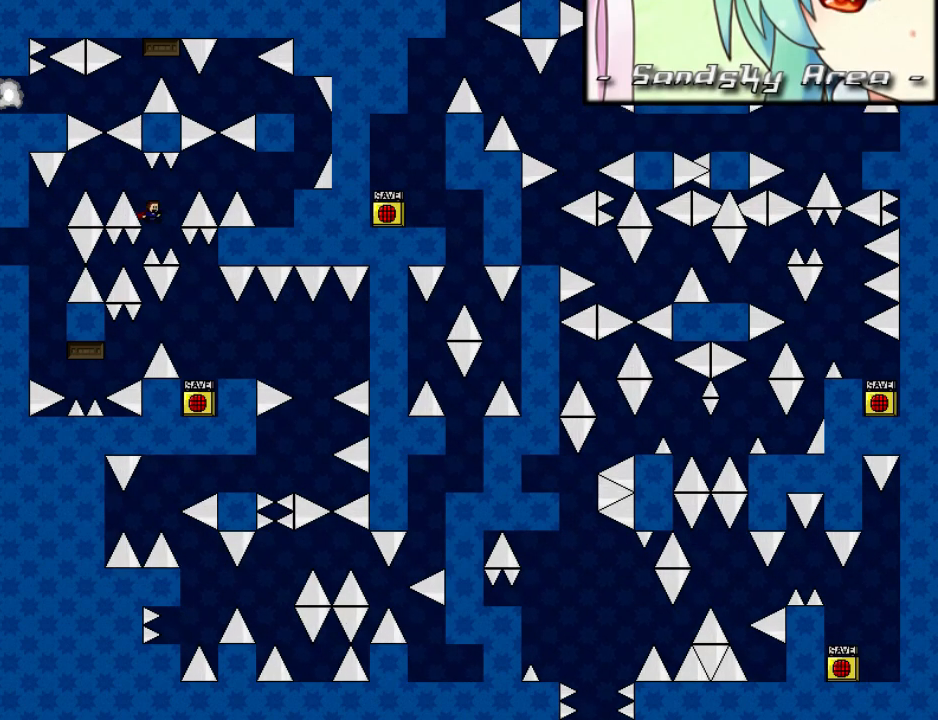
{"keys": ["right"], "events": [[60, "shift", "down"], [380, "shift", "up"]]}
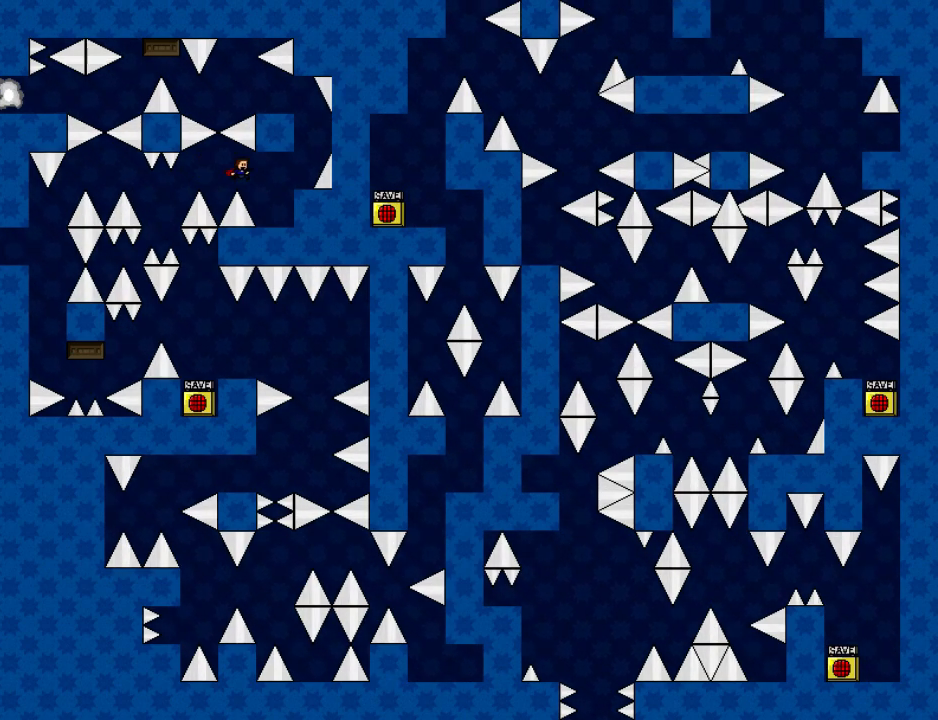
{"keys": [], "events": [[240, "shift", "down"], [340, "shift", "up"], [400, "right", "up"]]}